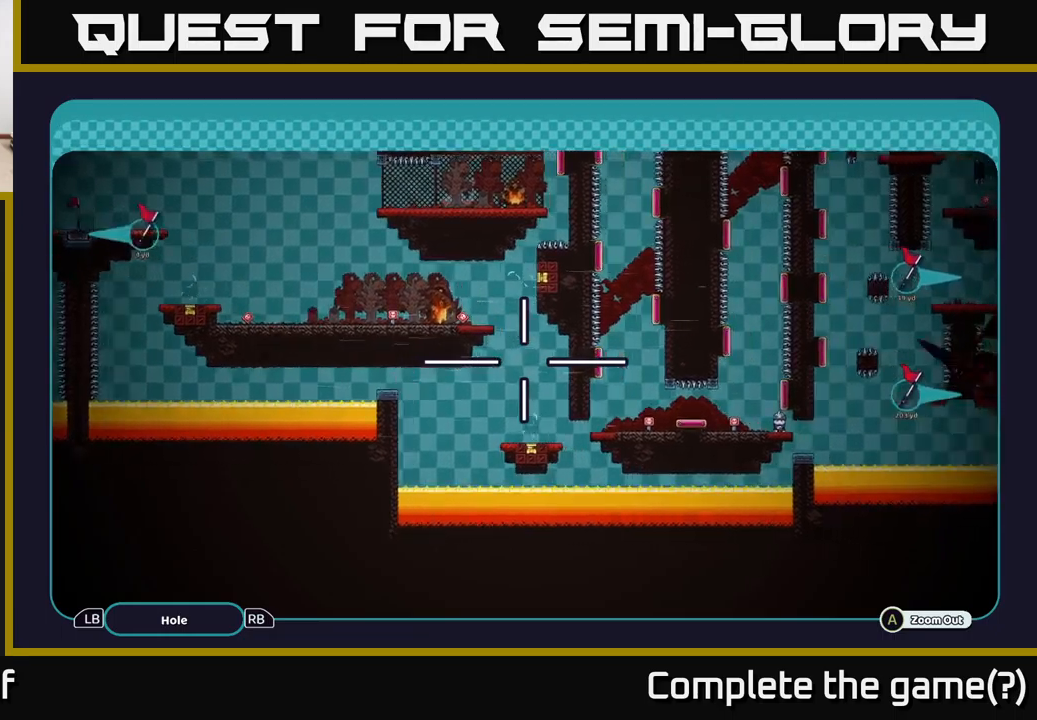
Gameplay with a controller (Xbox layout); each line is a JSON object with the inputs held at the frame after it. "events" lists button and stick changes between this image and that frame as [ms after this image, input, new state], when the widget could be followed in between. Not read: L3 R3.
{"buttons": ["A"], "left_stick": "center", "right_stick": "center", "events": [[400, "left_stick", "center"]]}
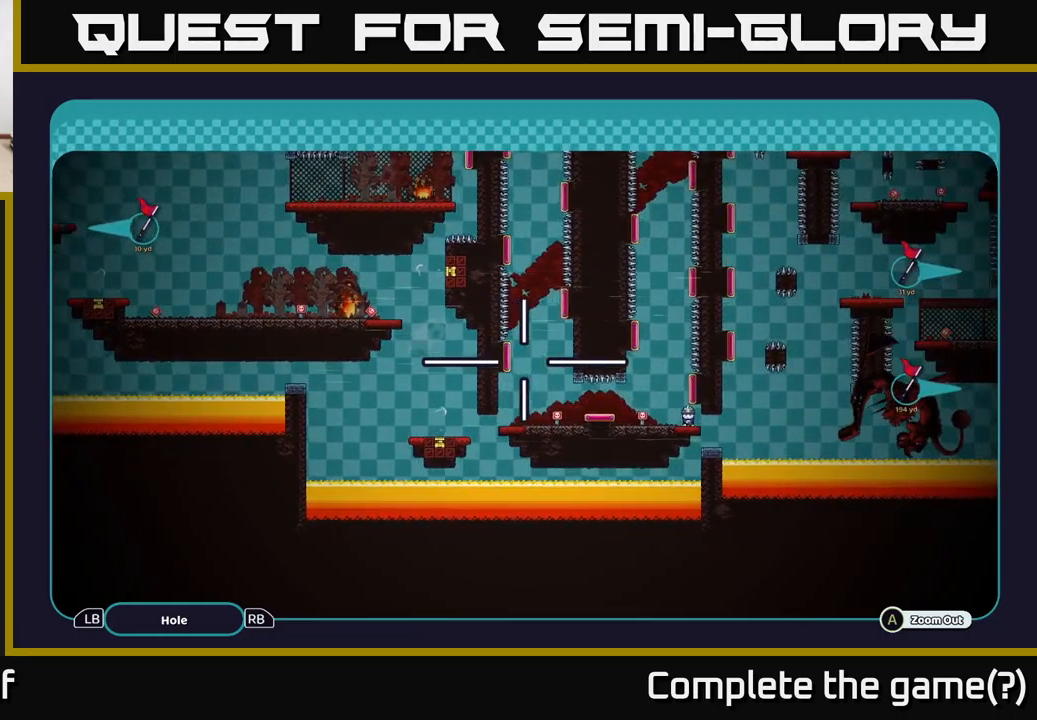
{"buttons": ["A"], "left_stick": "center", "right_stick": "center", "events": []}
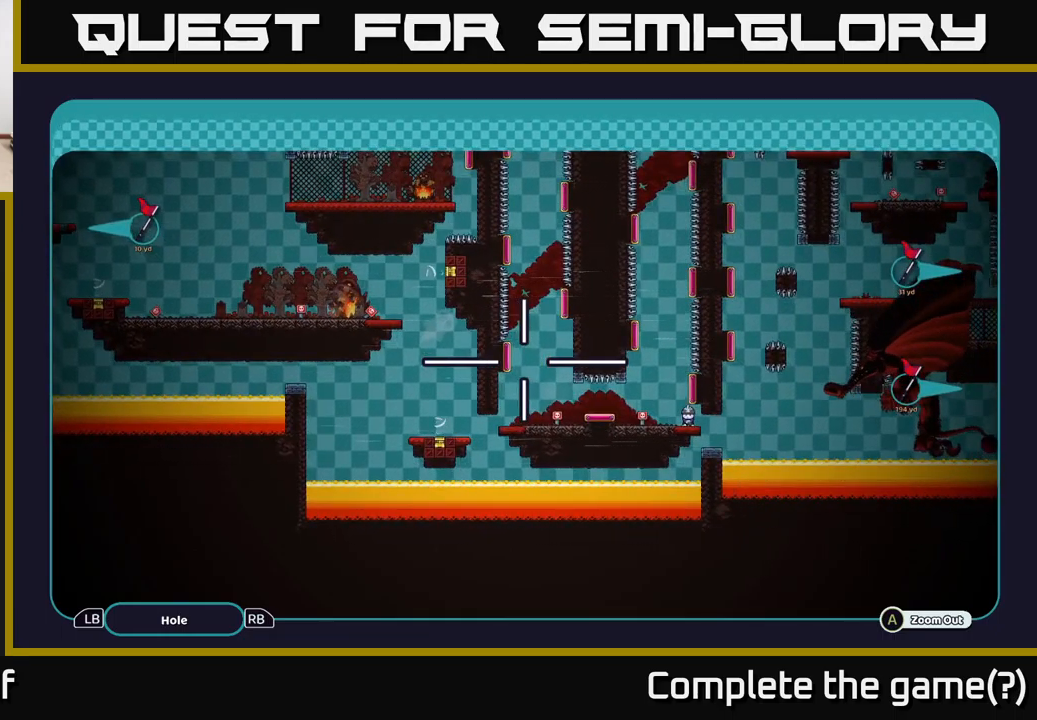
{"buttons": ["A"], "left_stick": "left", "right_stick": "center", "events": [[400, "left_stick", "left"]]}
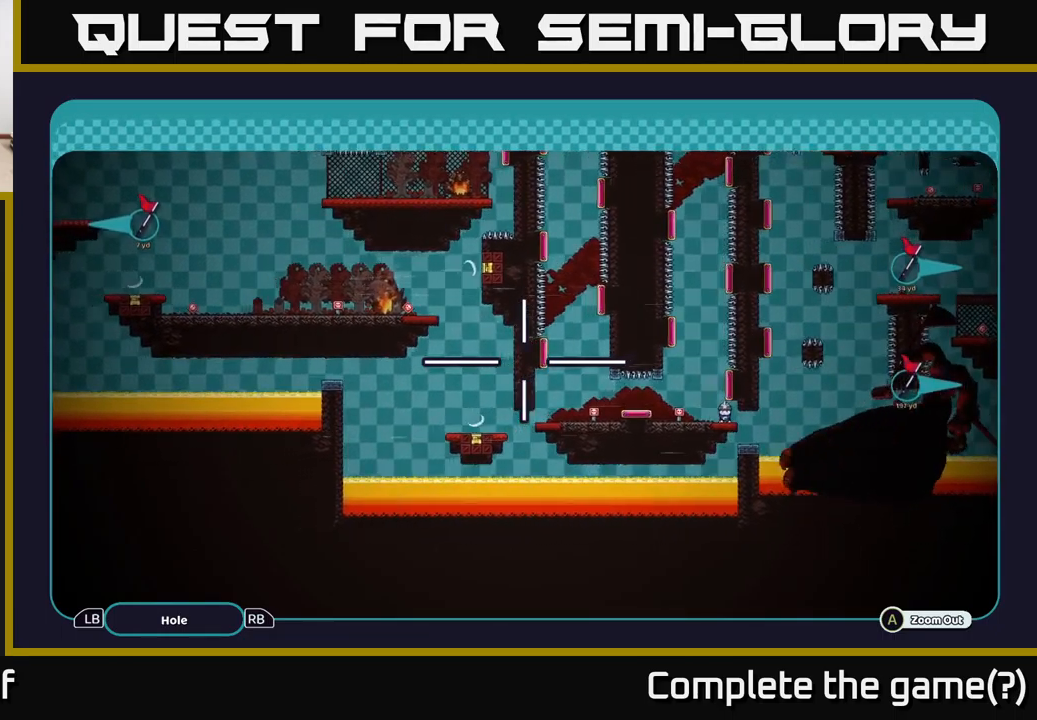
{"buttons": ["A"], "left_stick": "right", "right_stick": "center", "events": [[116, "left_stick", "center"], [200, "left_stick", "right"]]}
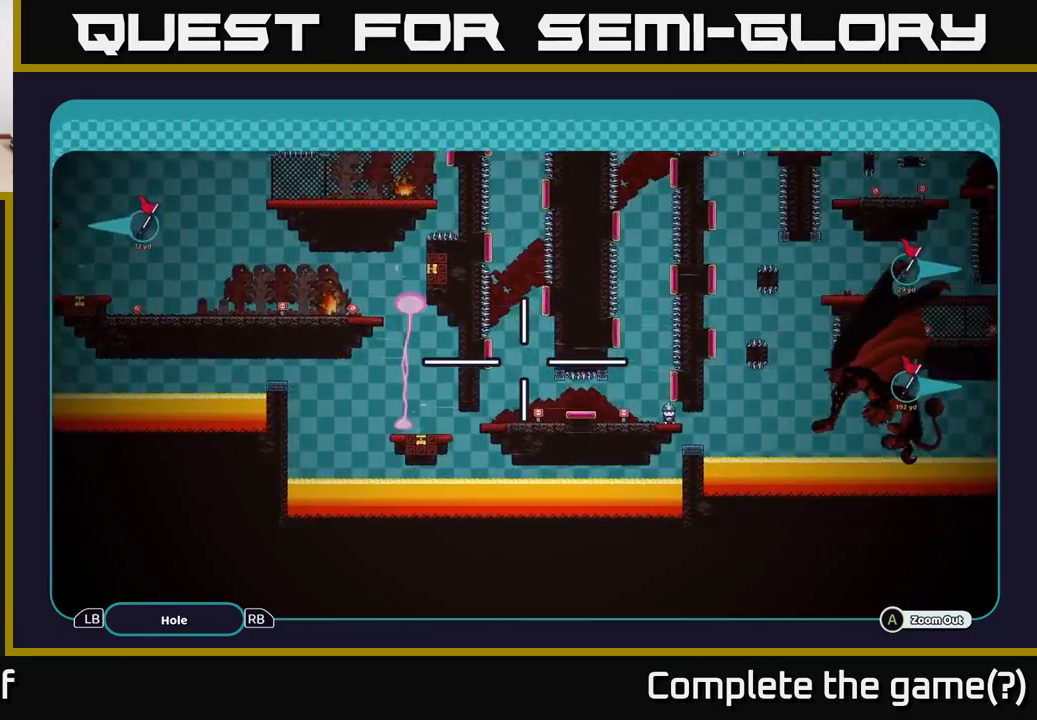
{"buttons": ["A"], "left_stick": "up-right", "right_stick": "center", "events": [[50, "left_stick", "center"], [333, "left_stick", "up-right"]]}
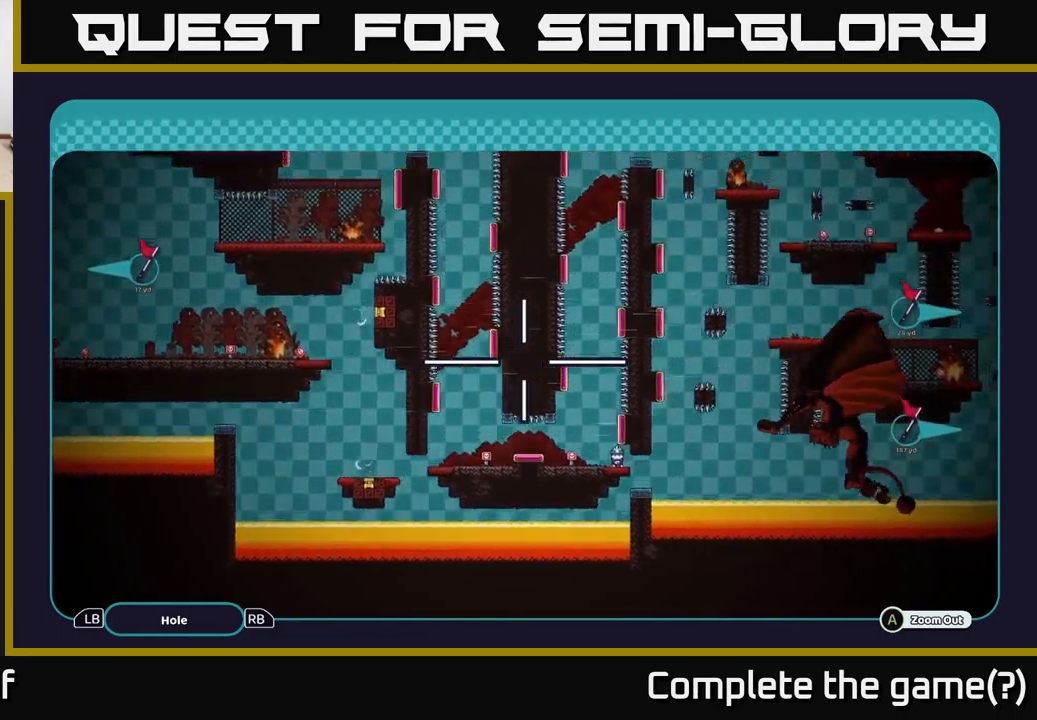
{"buttons": ["A"], "left_stick": "center", "right_stick": "center", "events": [[100, "left_stick", "center"]]}
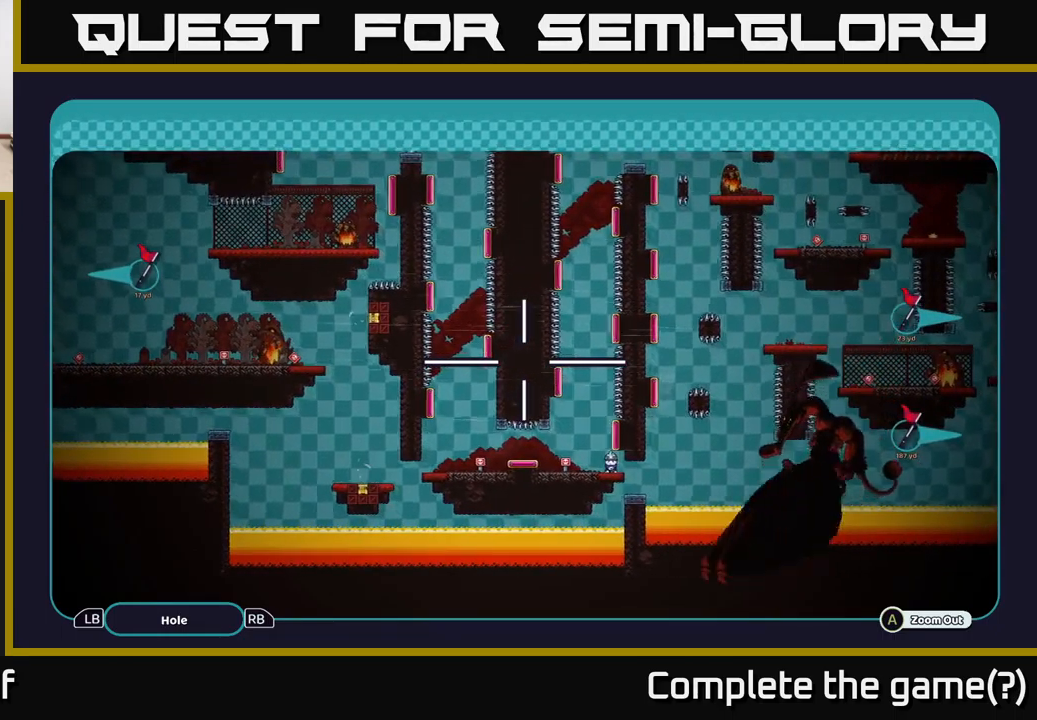
{"buttons": ["A"], "left_stick": "center", "right_stick": "center", "events": [[50, "left_stick", "right"], [183, "left_stick", "center"]]}
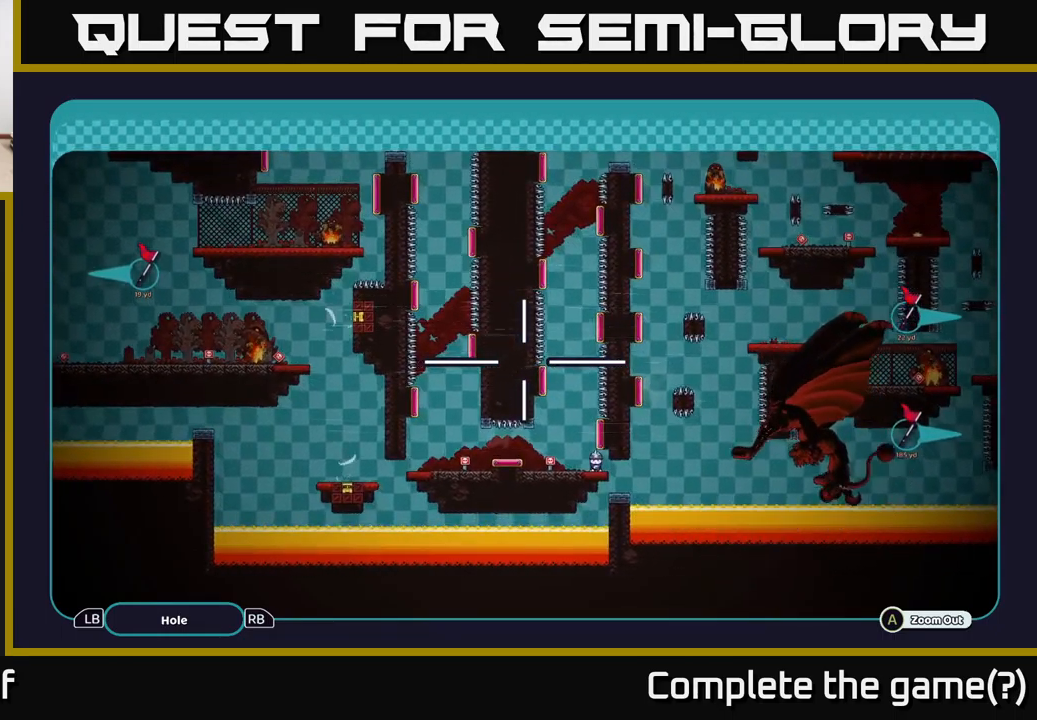
{"buttons": ["A"], "left_stick": "center", "right_stick": "center", "events": []}
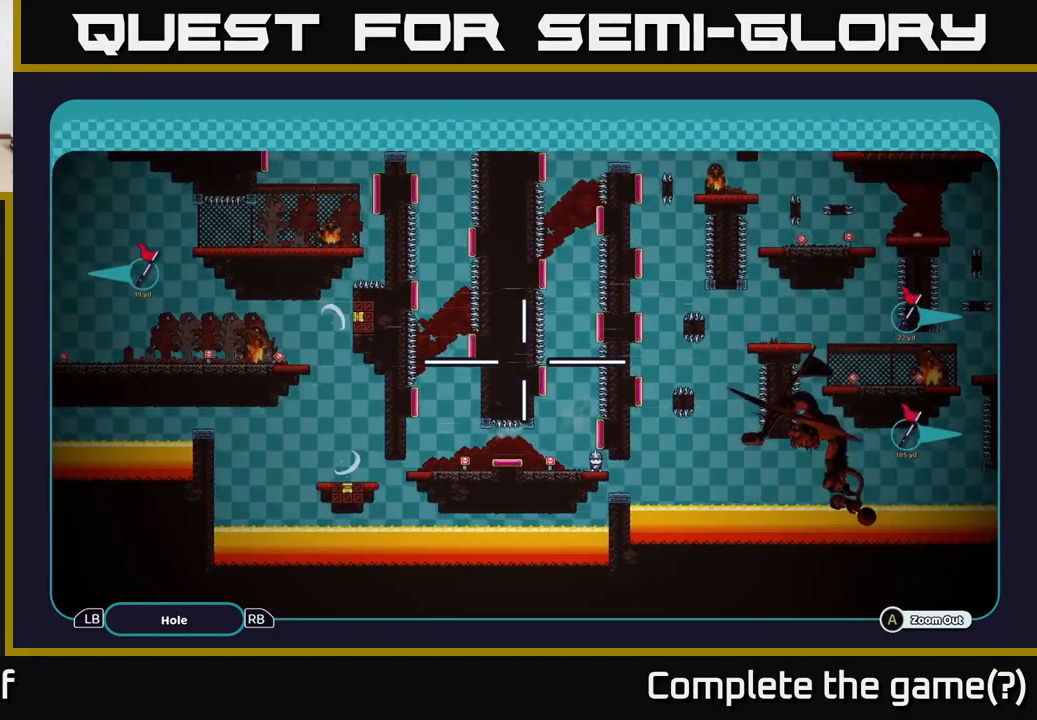
{"buttons": ["A"], "left_stick": "center", "right_stick": "center", "events": []}
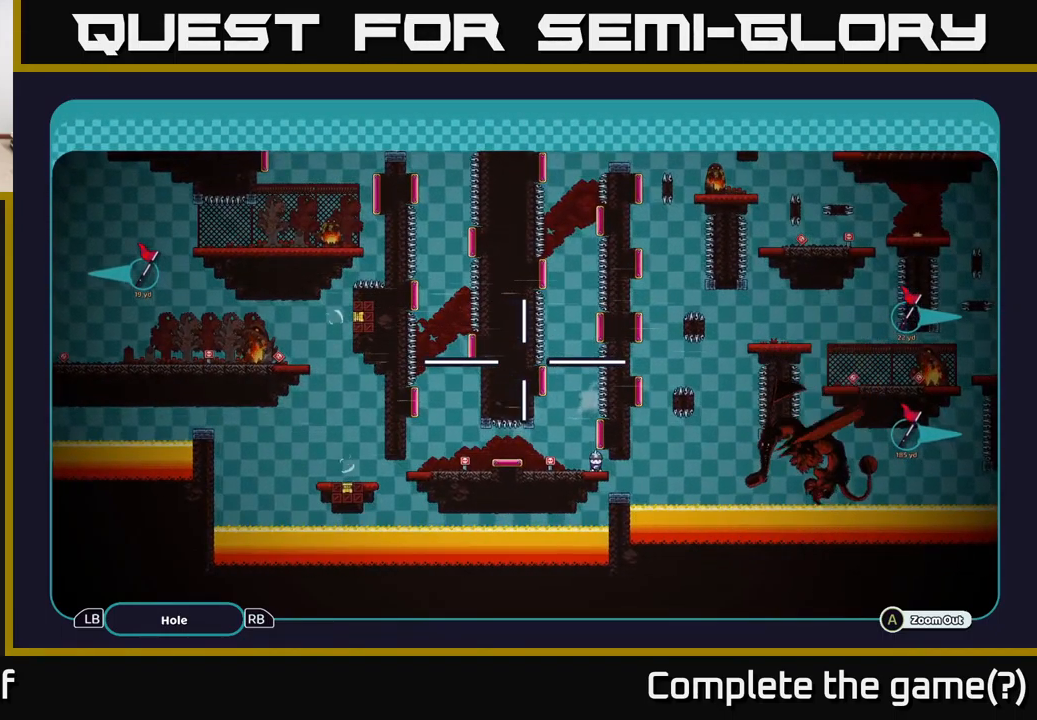
{"buttons": ["A"], "left_stick": "center", "right_stick": "center", "events": []}
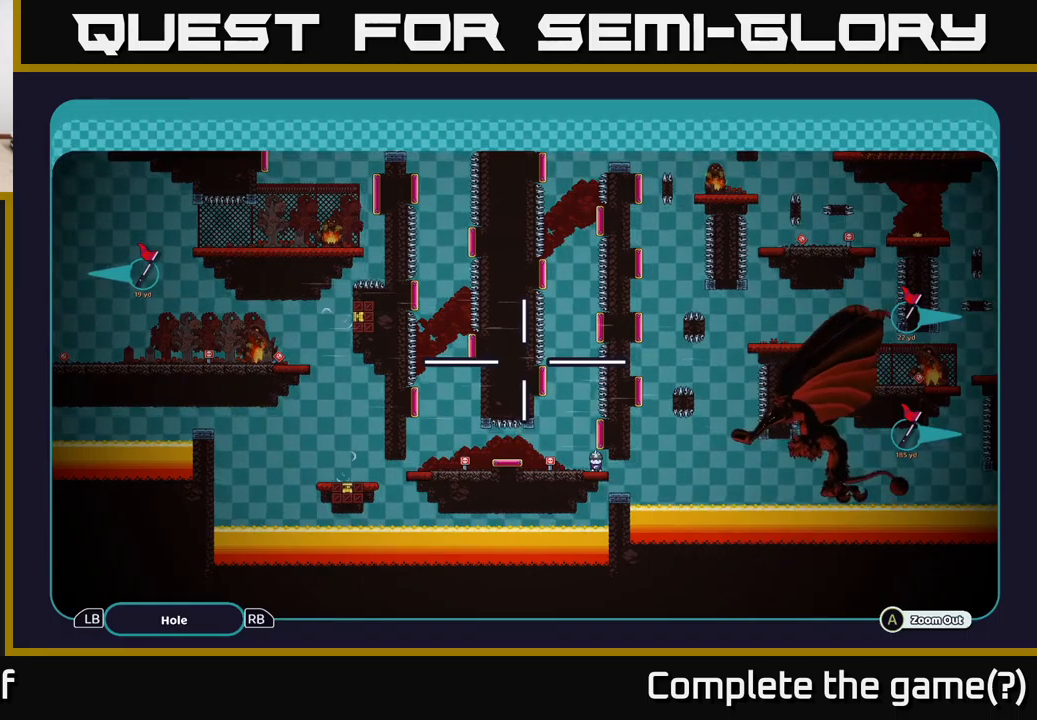
{"buttons": ["A"], "left_stick": "center", "right_stick": "center", "events": []}
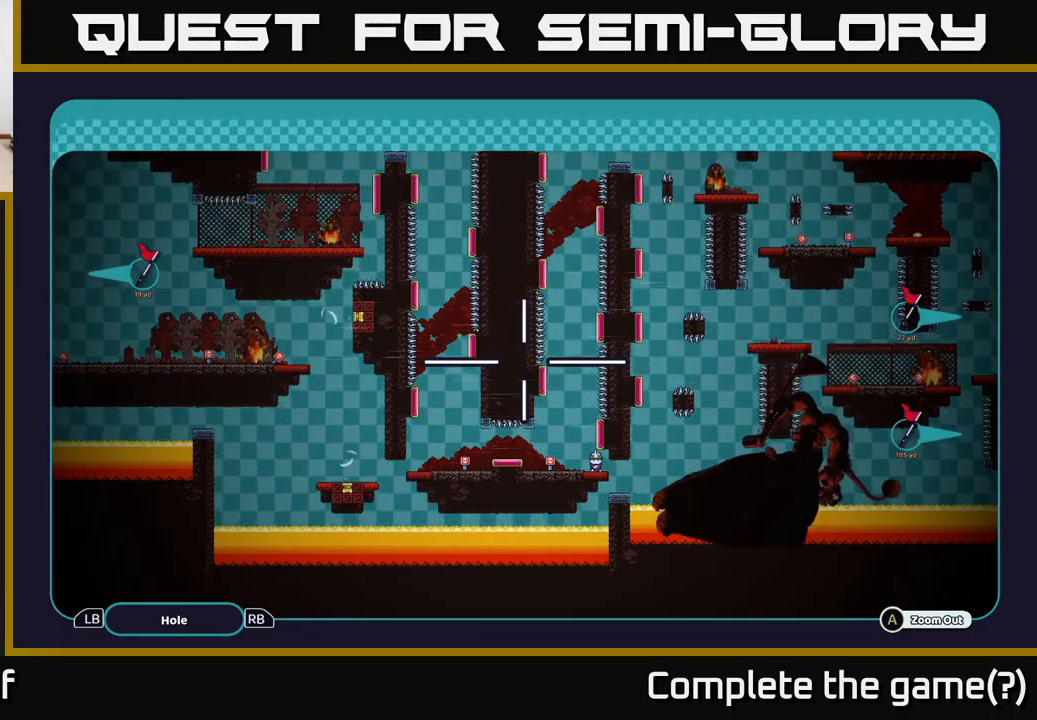
{"buttons": ["A"], "left_stick": "center", "right_stick": "center", "events": []}
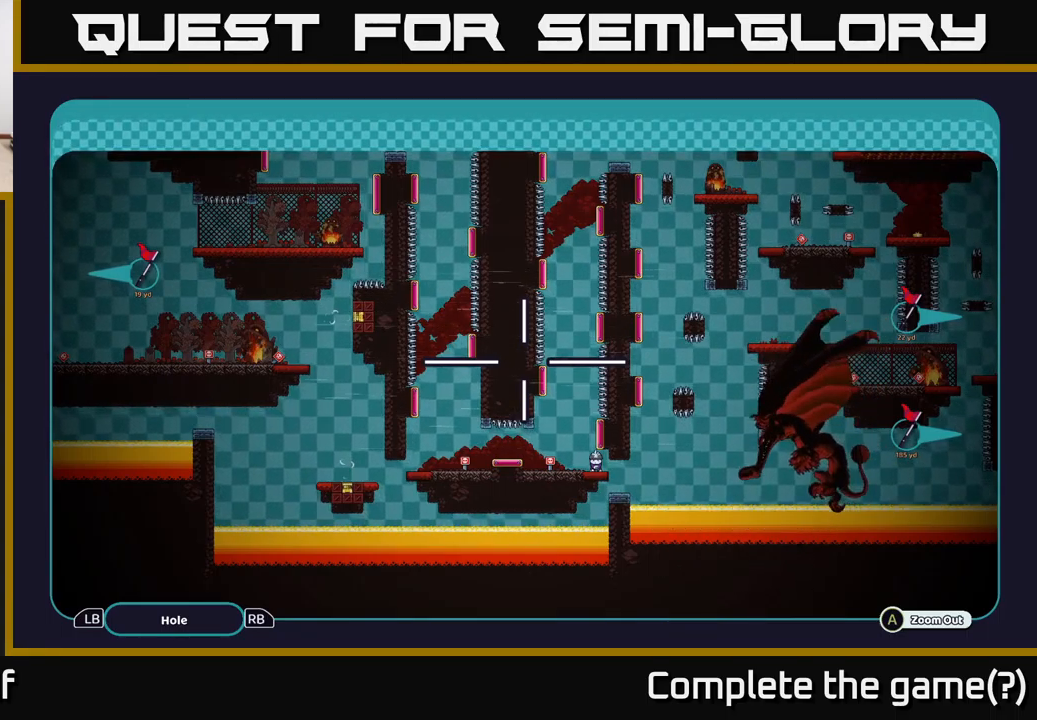
{"buttons": ["A"], "left_stick": "center", "right_stick": "center", "events": []}
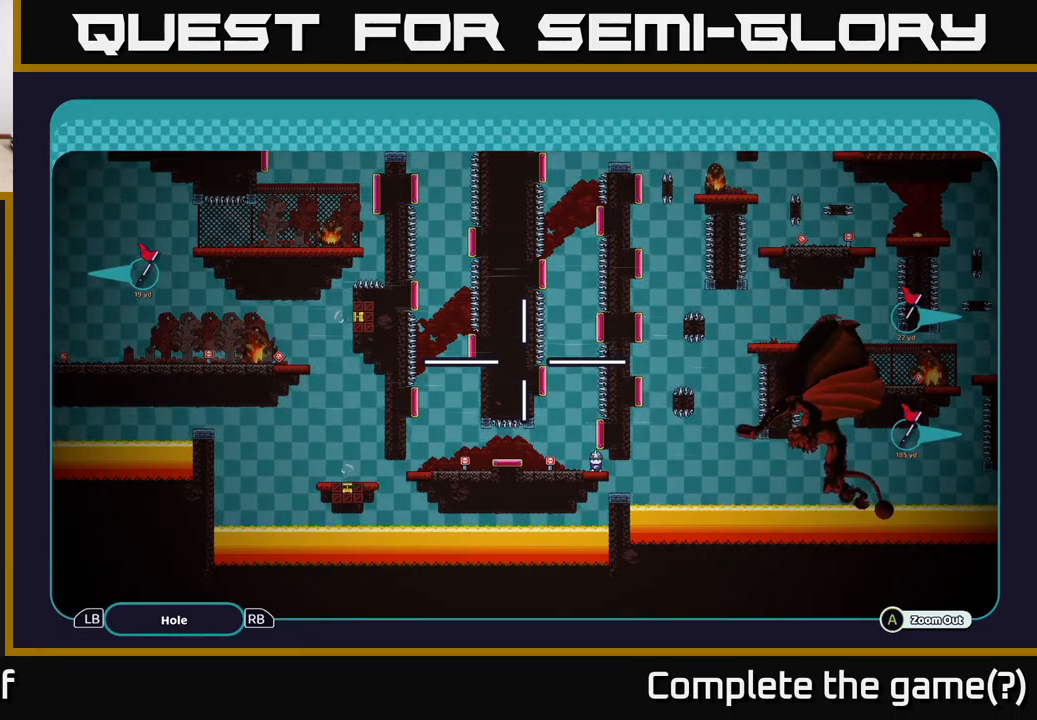
{"buttons": ["A"], "left_stick": "center", "right_stick": "center", "events": []}
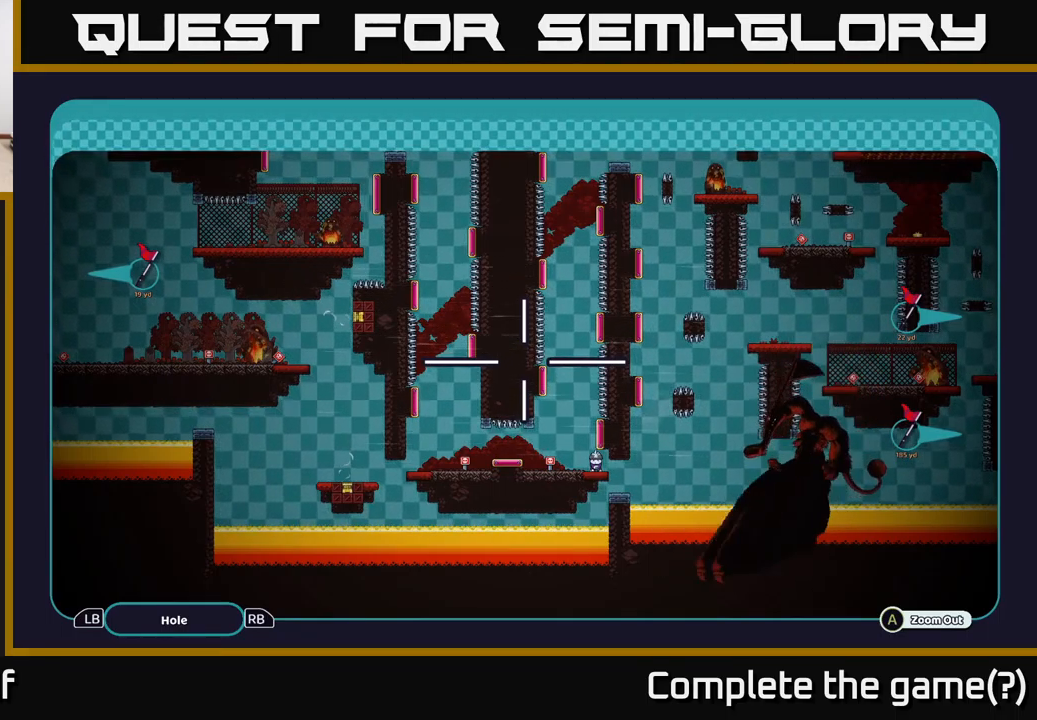
{"buttons": ["A"], "left_stick": "center", "right_stick": "center", "events": [[200, "left_stick", "down-right"], [483, "left_stick", "center"]]}
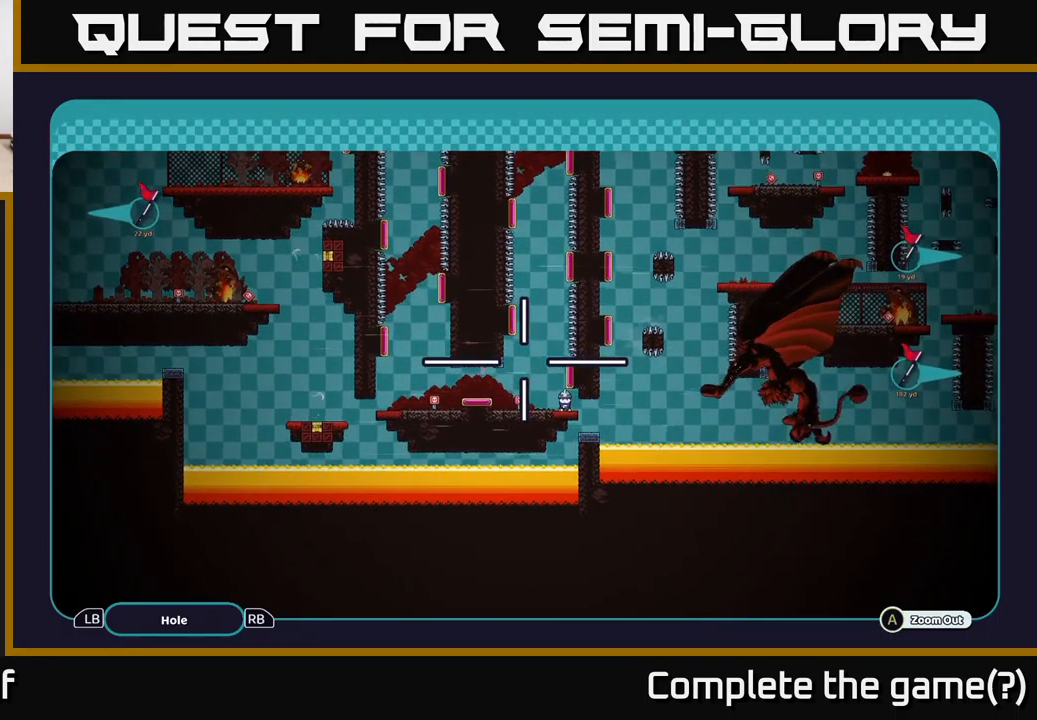
{"buttons": ["A"], "left_stick": "up", "right_stick": "center", "events": [[300, "left_stick", "up"]]}
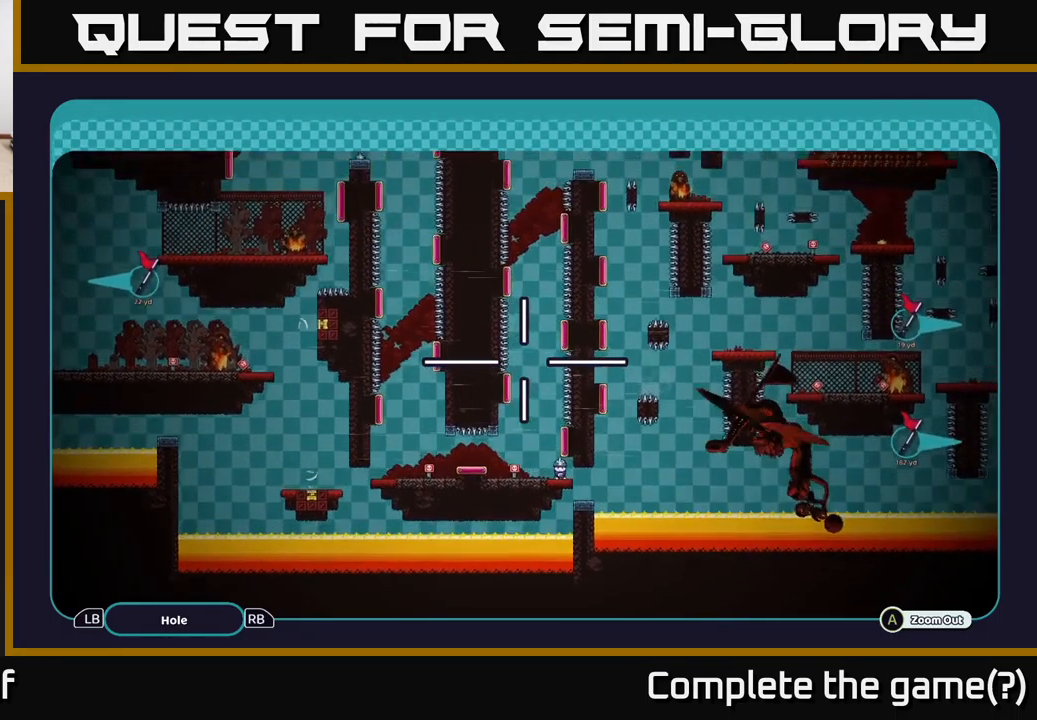
{"buttons": ["A"], "left_stick": "center", "right_stick": "center", "events": [[167, "left_stick", "center"]]}
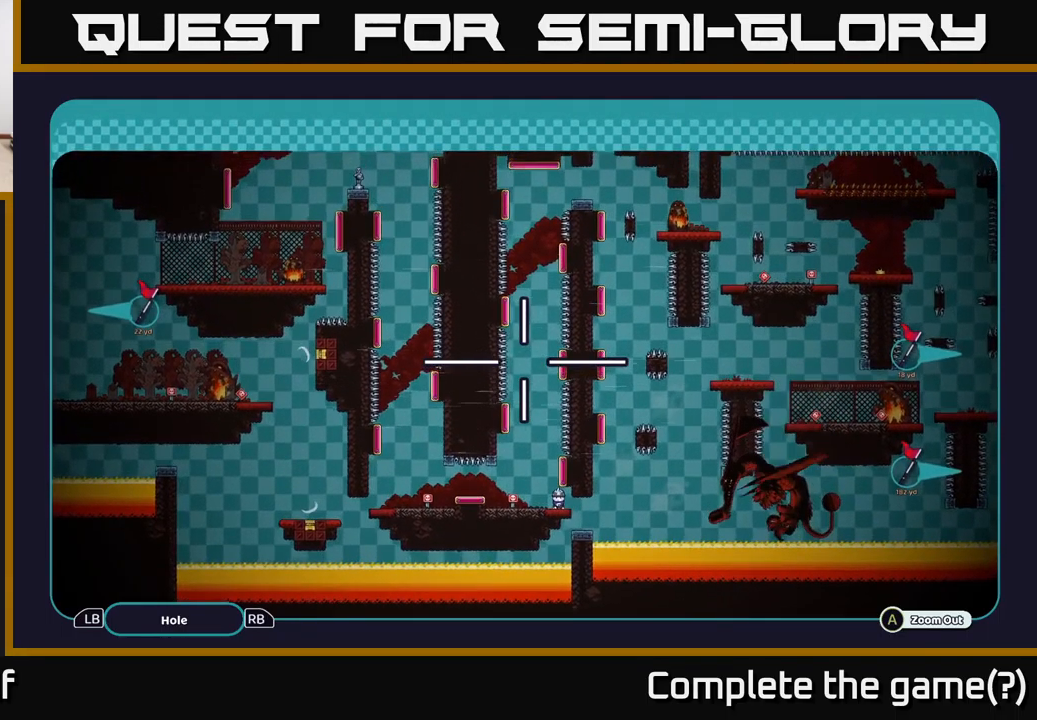
{"buttons": ["A"], "left_stick": "center", "right_stick": "center", "events": [[33, "left_stick", "up"], [283, "left_stick", "center"]]}
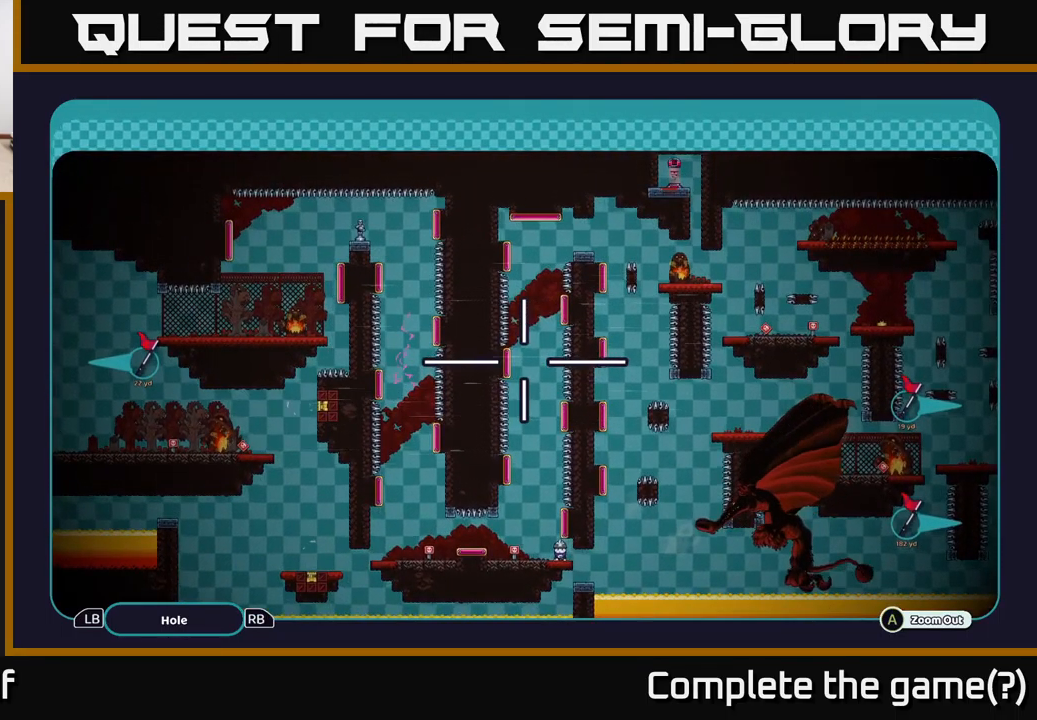
{"buttons": ["A"], "left_stick": "left", "right_stick": "center", "events": [[400, "left_stick", "left"]]}
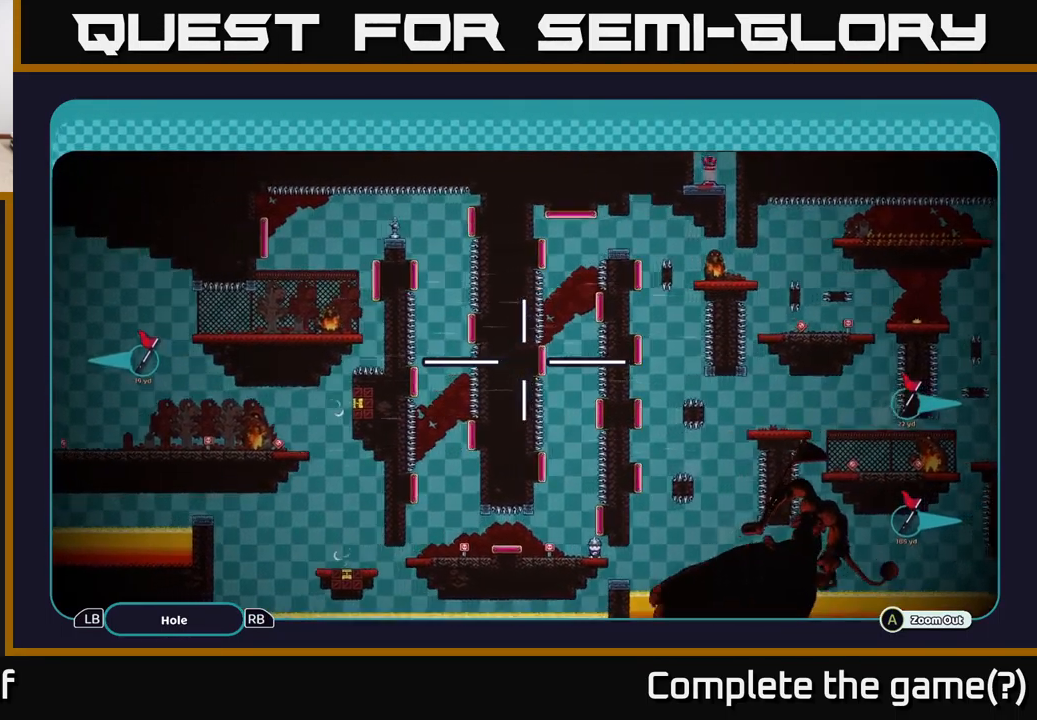
{"buttons": ["A"], "left_stick": "up", "right_stick": "center", "events": [[133, "left_stick", "down-left"], [433, "left_stick", "up-left"], [483, "left_stick", "up"]]}
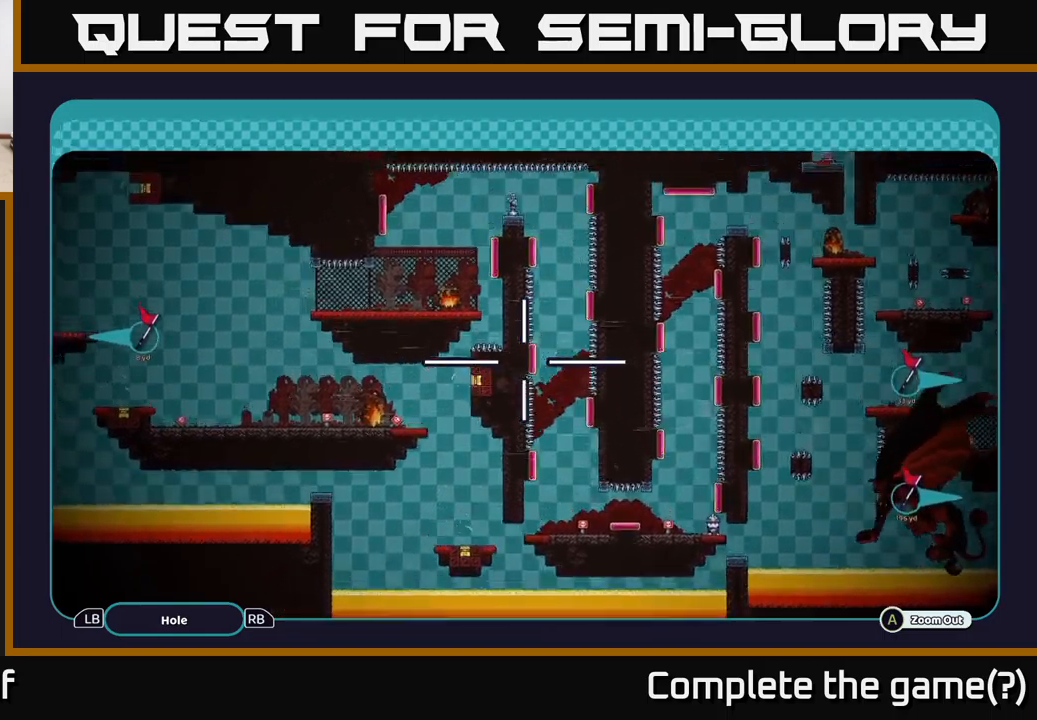
{"buttons": ["A"], "left_stick": "center", "right_stick": "center", "events": [[300, "left_stick", "center"]]}
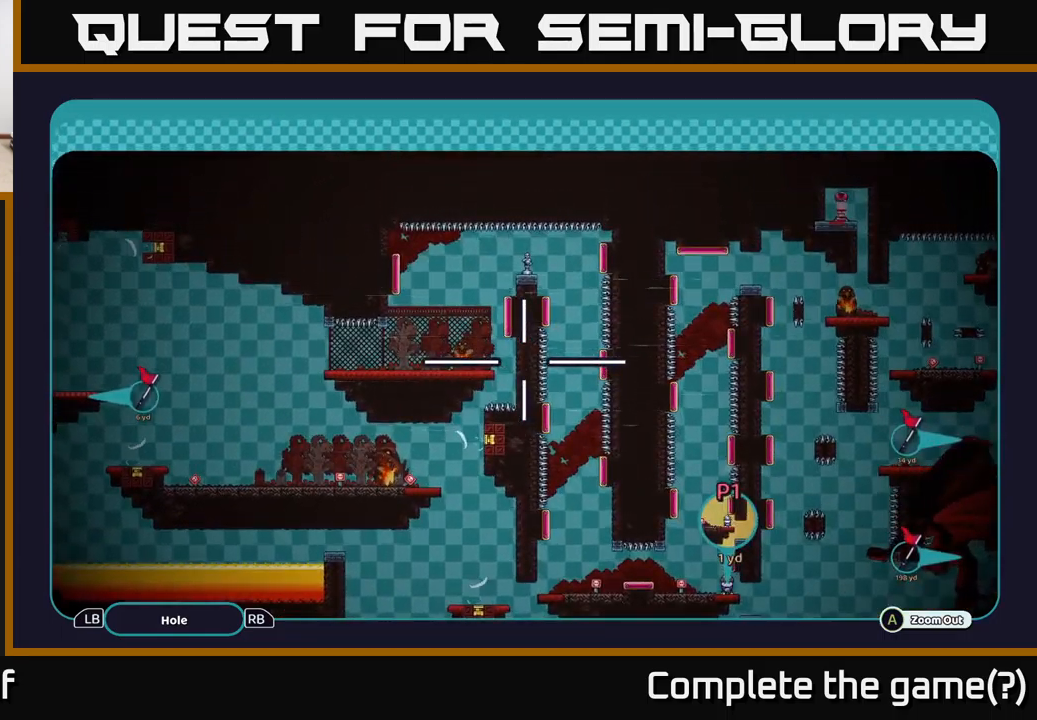
{"buttons": ["A"], "left_stick": "center", "right_stick": "center", "events": []}
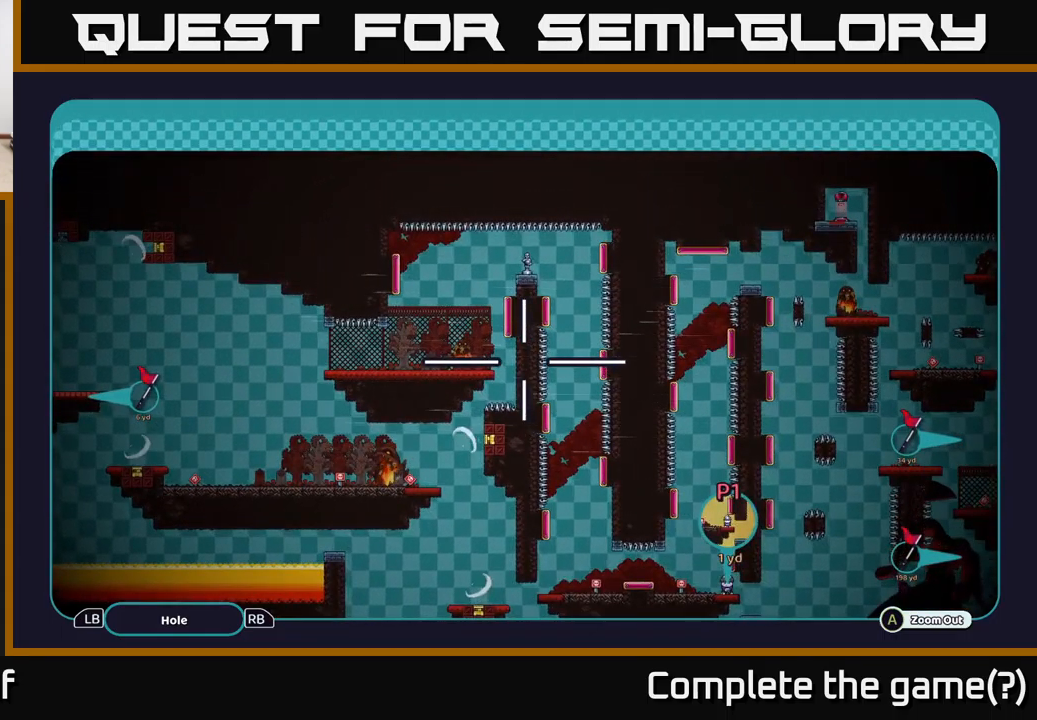
{"buttons": ["A"], "left_stick": "center", "right_stick": "center", "events": []}
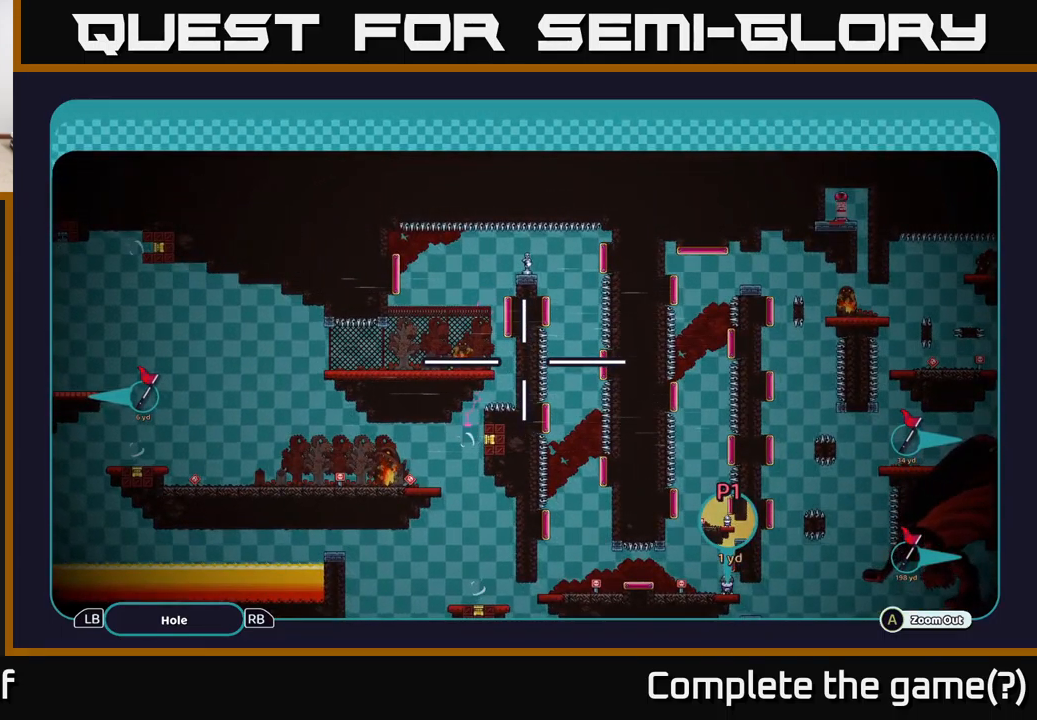
{"buttons": ["A"], "left_stick": "center", "right_stick": "center", "events": []}
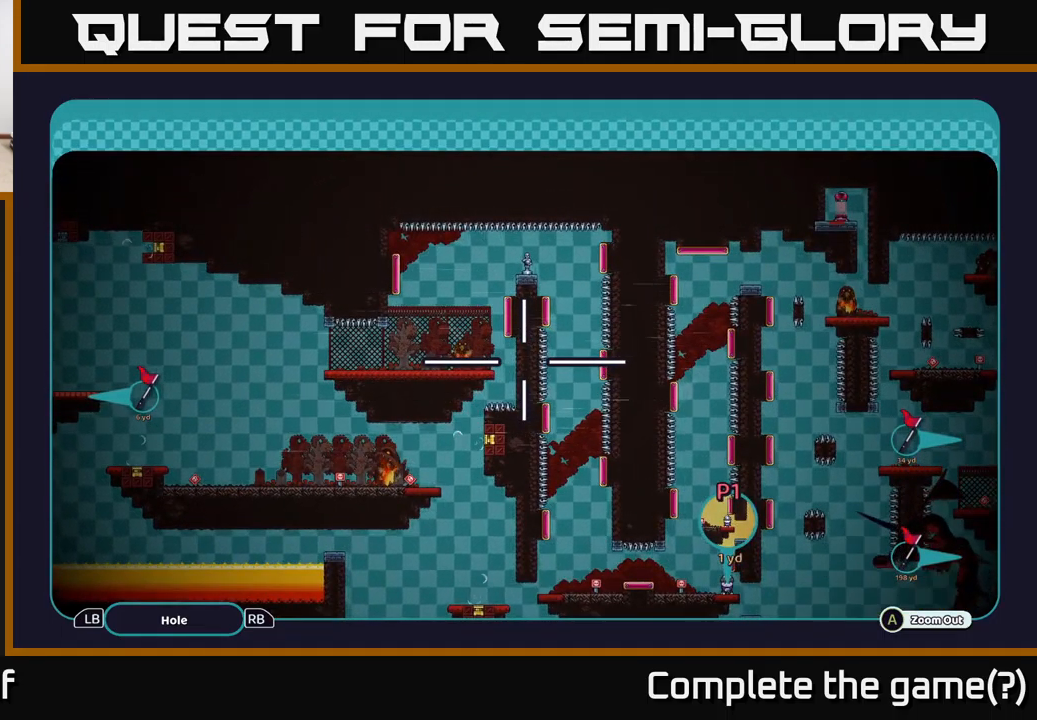
{"buttons": ["A"], "left_stick": "center", "right_stick": "center", "events": []}
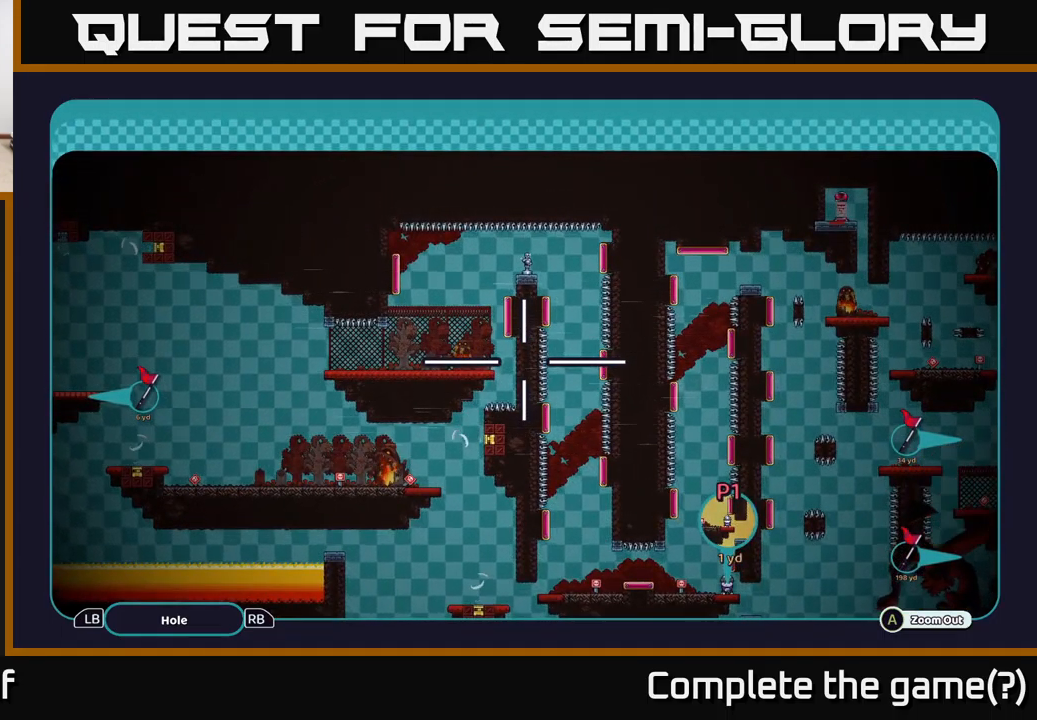
{"buttons": ["A"], "left_stick": "center", "right_stick": "center", "events": []}
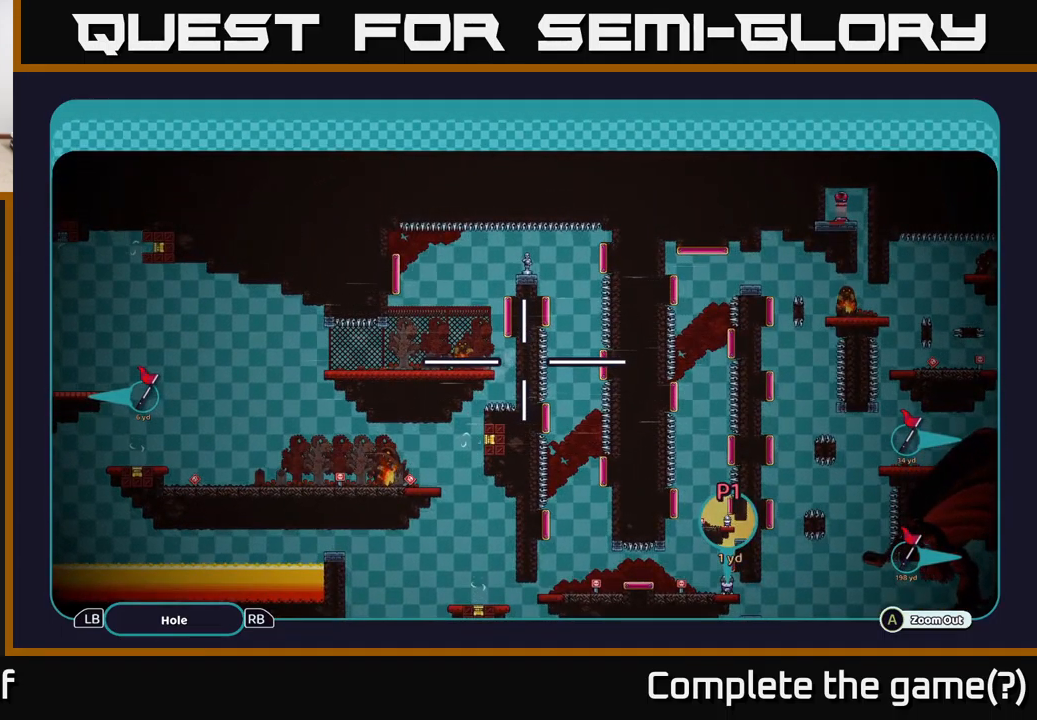
{"buttons": ["A"], "left_stick": "center", "right_stick": "center", "events": []}
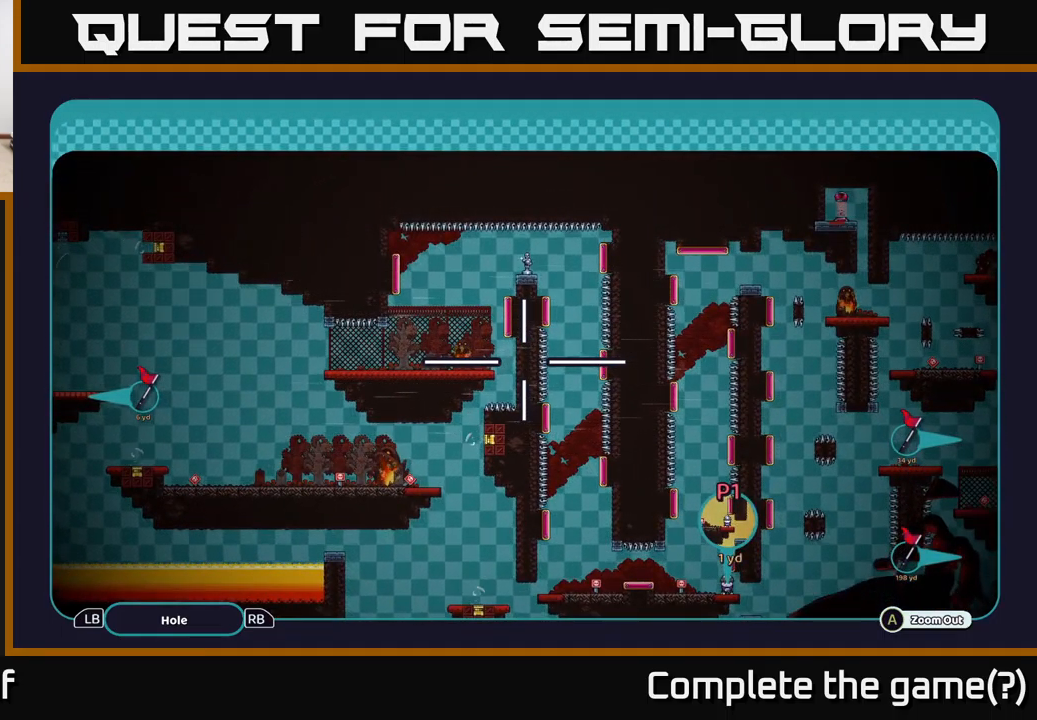
{"buttons": ["A"], "left_stick": "center", "right_stick": "center", "events": []}
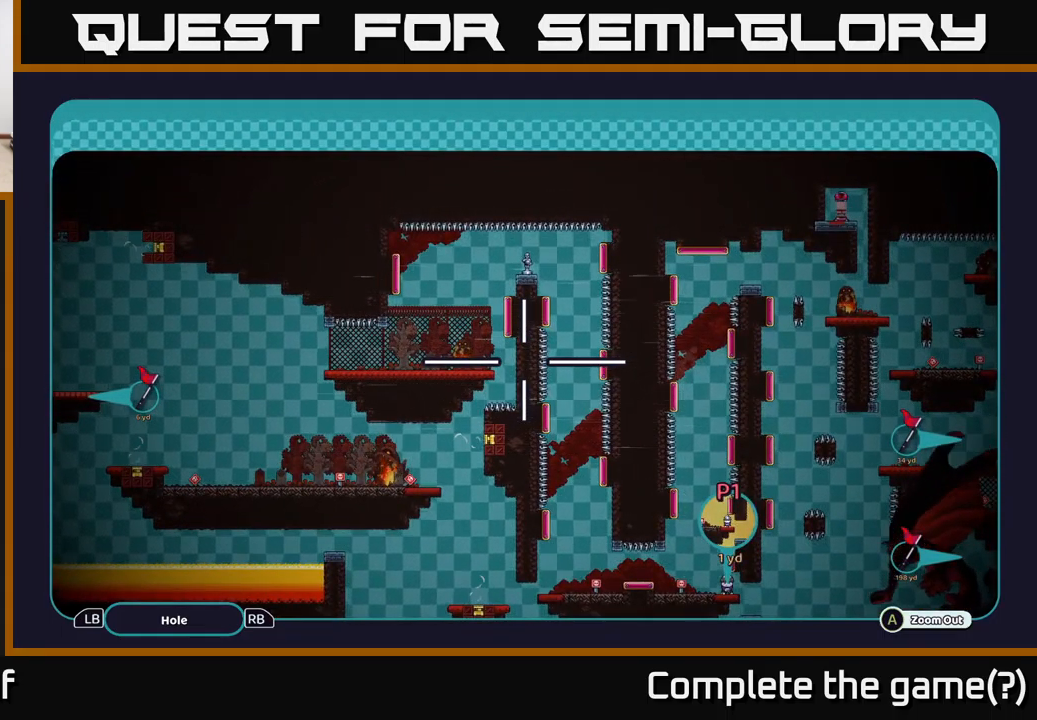
{"buttons": ["A"], "left_stick": "center", "right_stick": "center", "events": []}
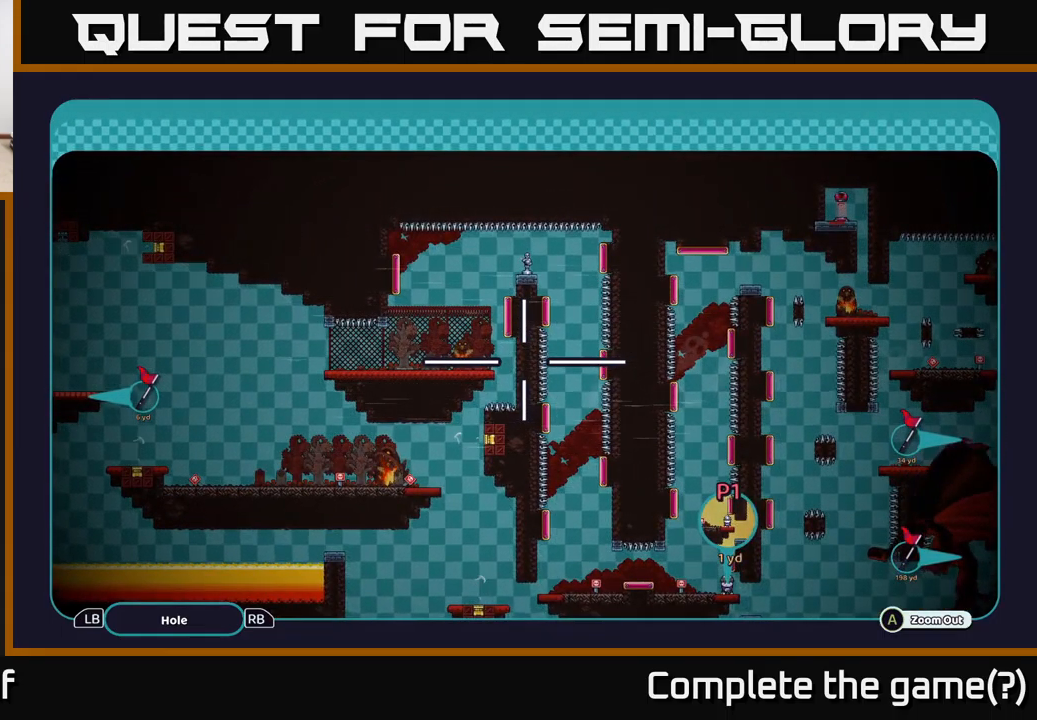
{"buttons": ["A"], "left_stick": "center", "right_stick": "center", "events": []}